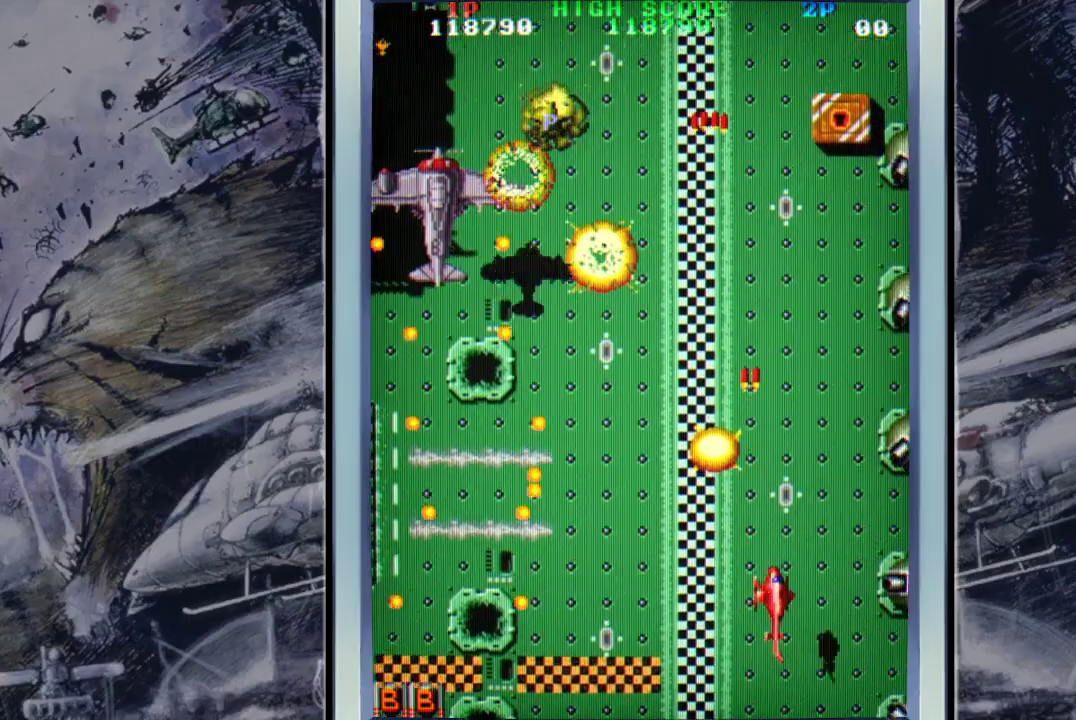
Gameplay with a controller (Xbox layout); each line is a JSON object with the inputs held at the frame after it. "events" lists button and stick changes between this image and that frame as [ms after this image, input, new state], when the widget could be followed in between. Not read: right_stick.
{"buttons": ["A"], "left_stick": "up-left", "events": [[33, "A", "down"], [33, "left_stick", "down-left"], [167, "A", "up"], [167, "left_stick", "up-left"], [233, "A", "down"], [333, "A", "up"], [400, "A", "down"]]}
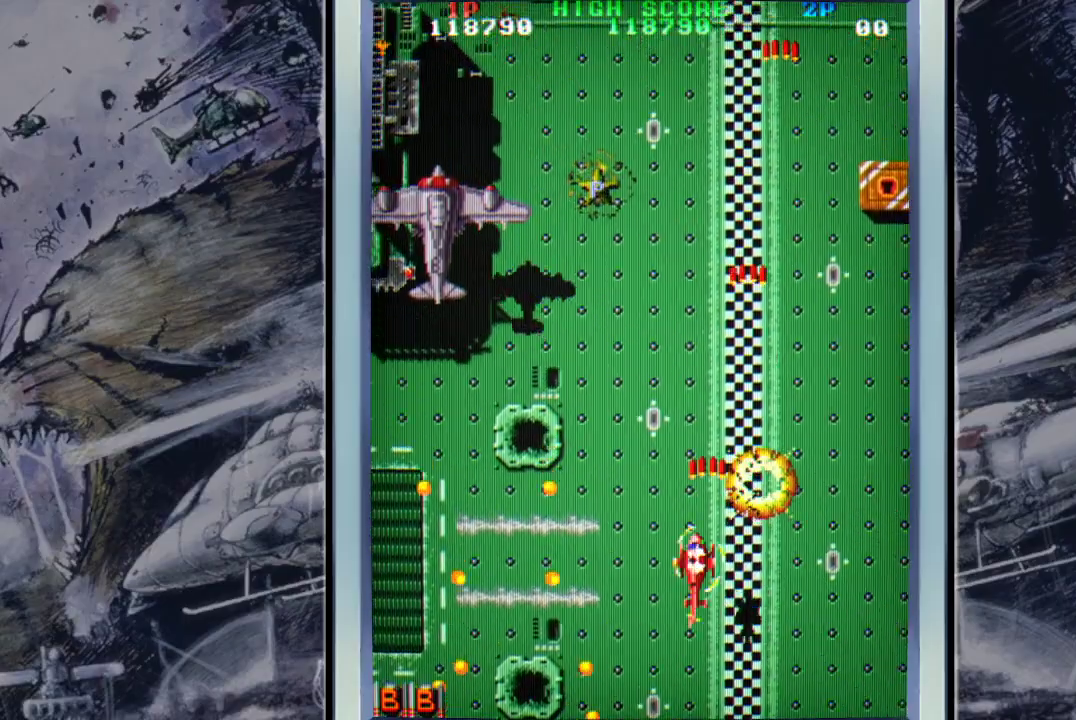
{"buttons": [], "left_stick": "up-left", "events": [[33, "A", "up"], [133, "A", "down"], [233, "A", "up"], [300, "A", "down"], [433, "A", "up"]]}
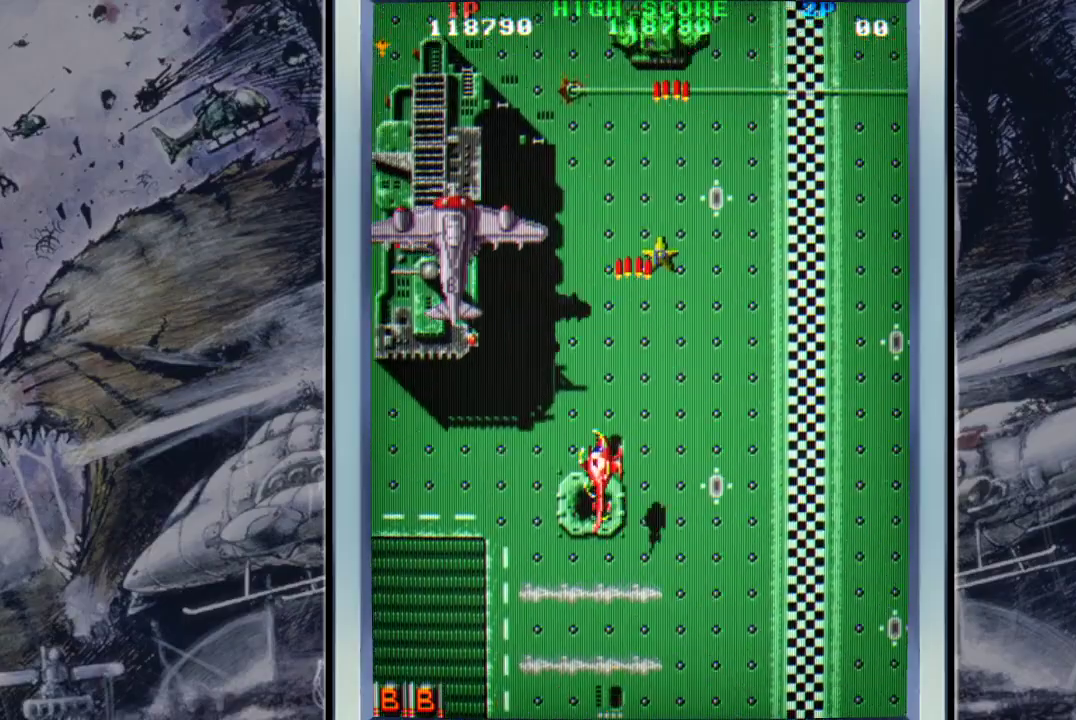
{"buttons": [], "left_stick": "center", "events": [[33, "A", "down"], [133, "A", "up"], [133, "left_stick", "left"], [200, "A", "down"], [300, "A", "up"], [367, "A", "down"], [500, "A", "up"], [500, "left_stick", "center"]]}
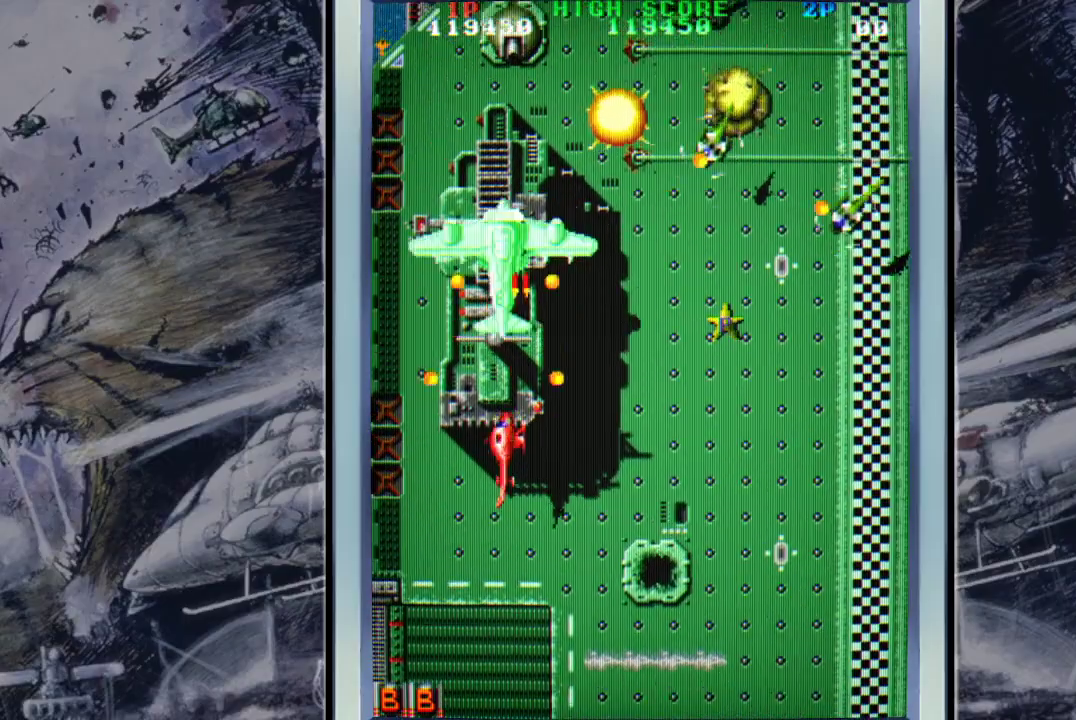
{"buttons": ["A"], "left_stick": "down-left", "events": [[67, "A", "down"], [67, "left_stick", "down"], [167, "A", "up"], [200, "A", "down"], [333, "A", "up"], [400, "A", "down"], [400, "left_stick", "down-left"]]}
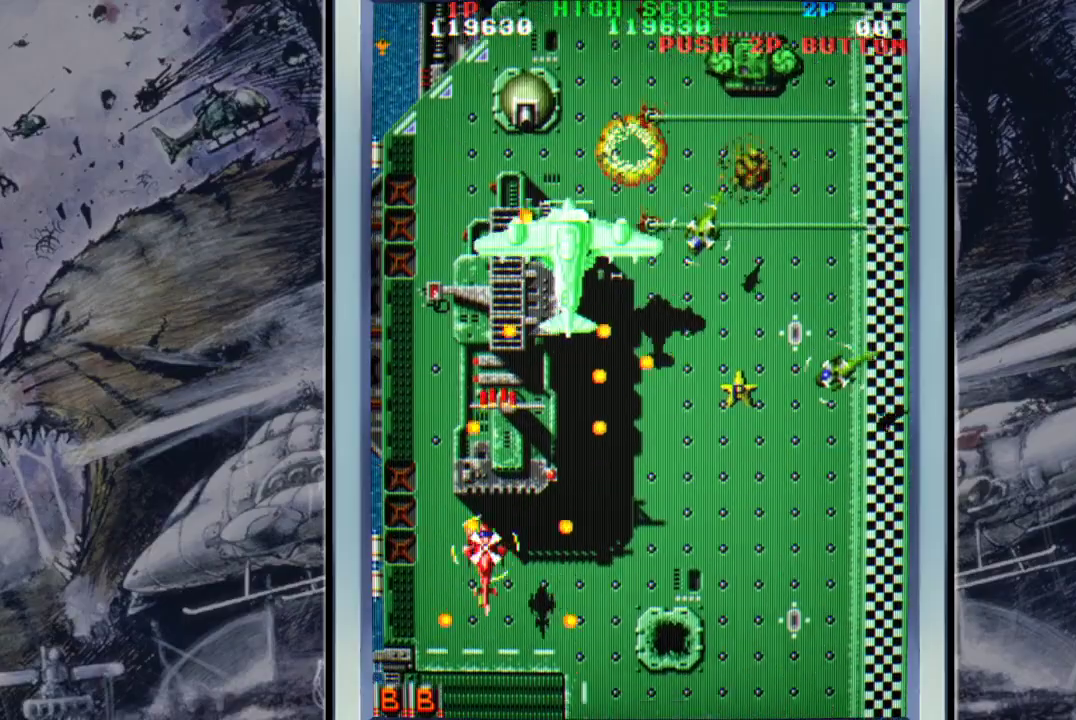
{"buttons": ["A"], "left_stick": "up-right", "events": [[67, "A", "up"], [133, "A", "down"], [133, "left_stick", "down-right"], [200, "A", "up"], [267, "A", "down"], [333, "left_stick", "up-right"], [400, "A", "up"], [500, "A", "down"]]}
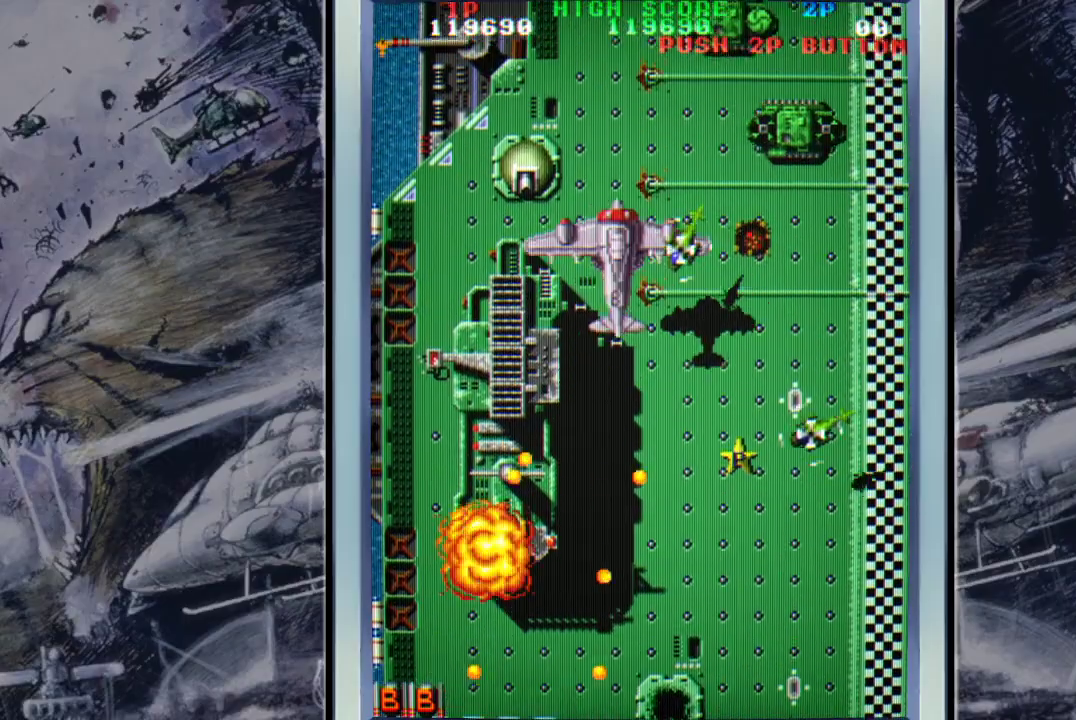
{"buttons": ["A"], "left_stick": "up-right", "events": [[167, "A", "up"], [167, "left_stick", "center"], [300, "A", "down"], [400, "A", "up"], [400, "left_stick", "up-right"], [467, "A", "down"]]}
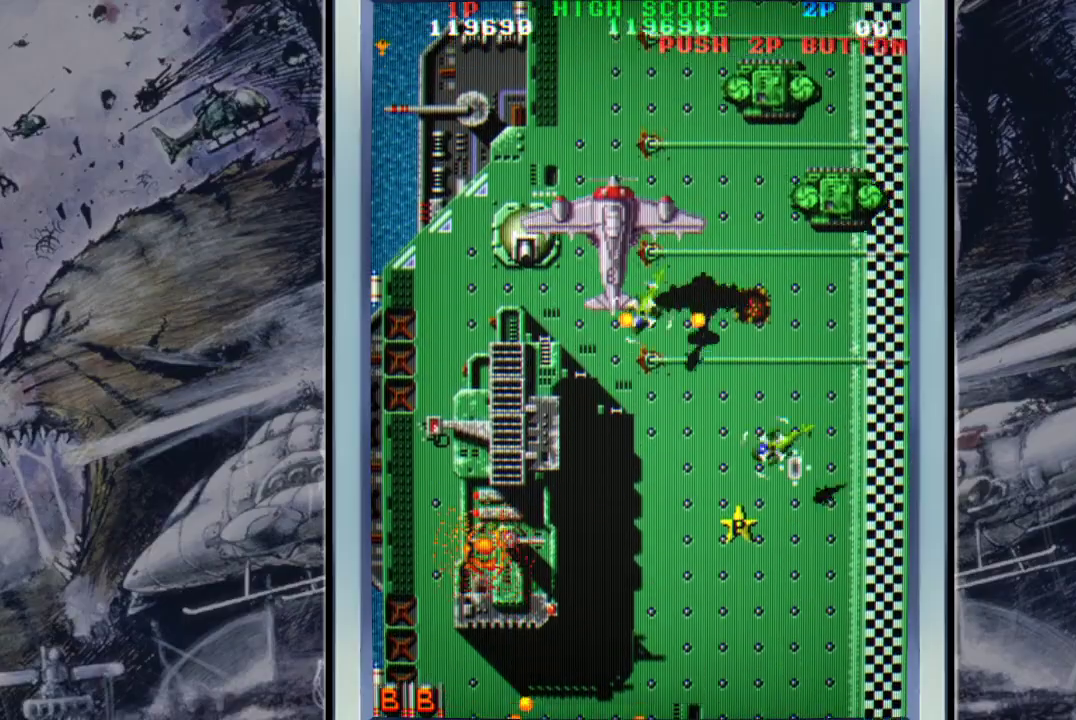
{"buttons": ["A"], "left_stick": "right", "events": [[100, "A", "up"], [167, "A", "down"], [300, "A", "up"], [367, "A", "down"], [367, "left_stick", "right"]]}
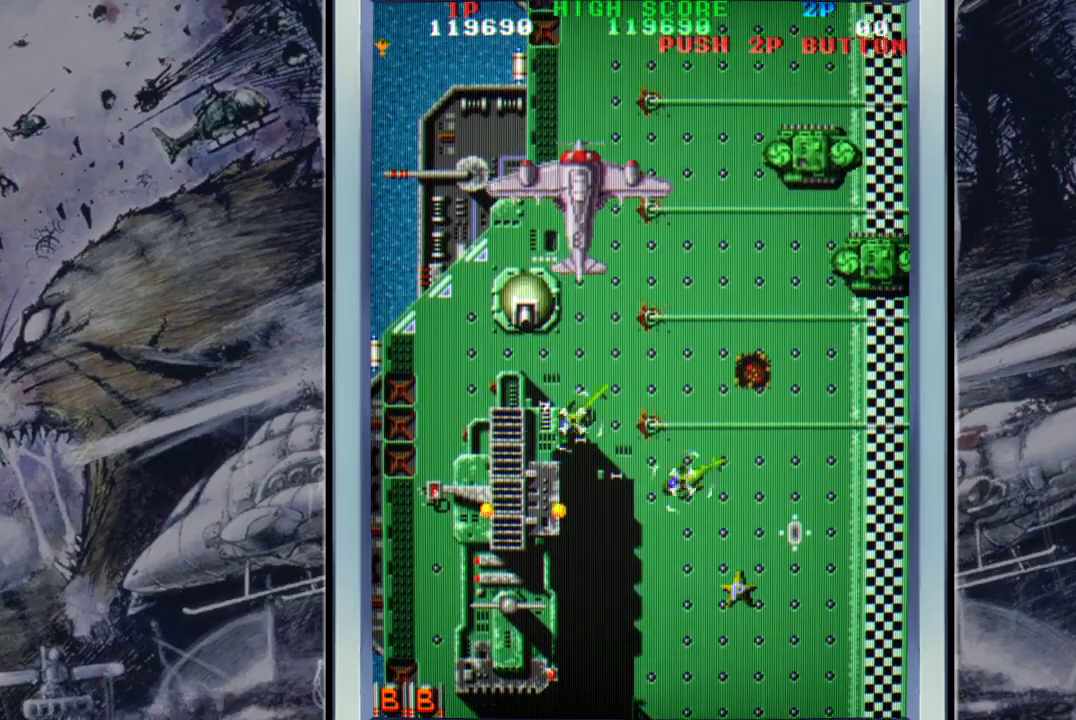
{"buttons": ["A"], "left_stick": "down-right", "events": [[33, "A", "up"], [100, "A", "down"], [100, "left_stick", "down-right"], [233, "A", "up"], [500, "A", "down"]]}
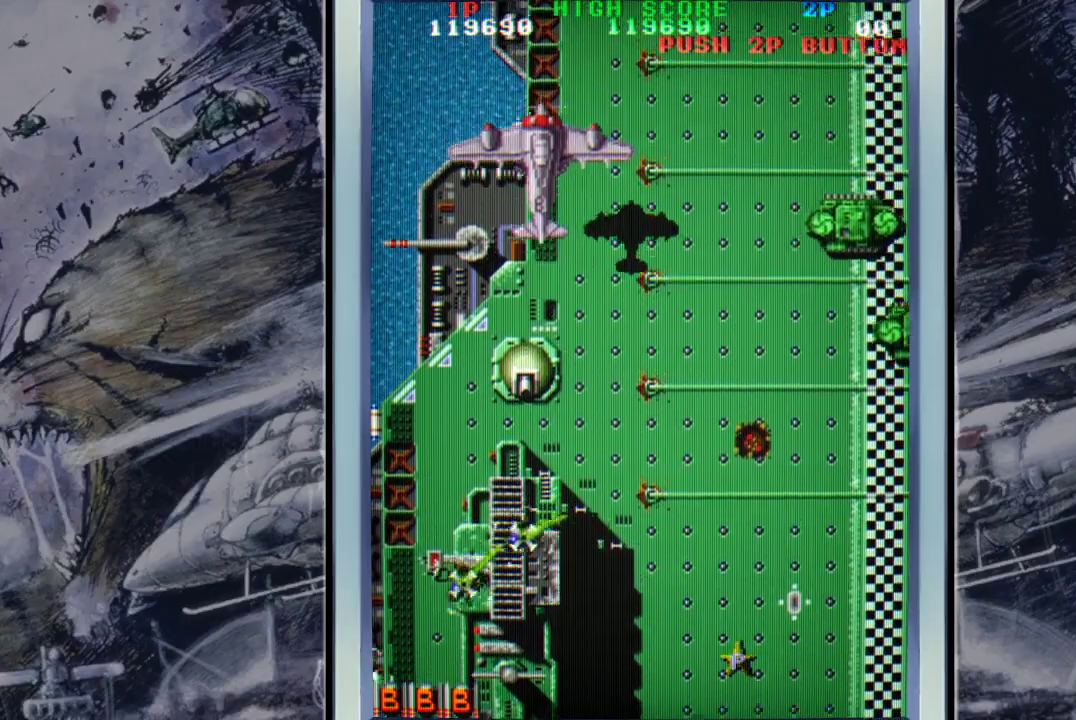
{"buttons": [], "left_stick": "up-right", "events": [[67, "left_stick", "up-right"], [167, "A", "up"]]}
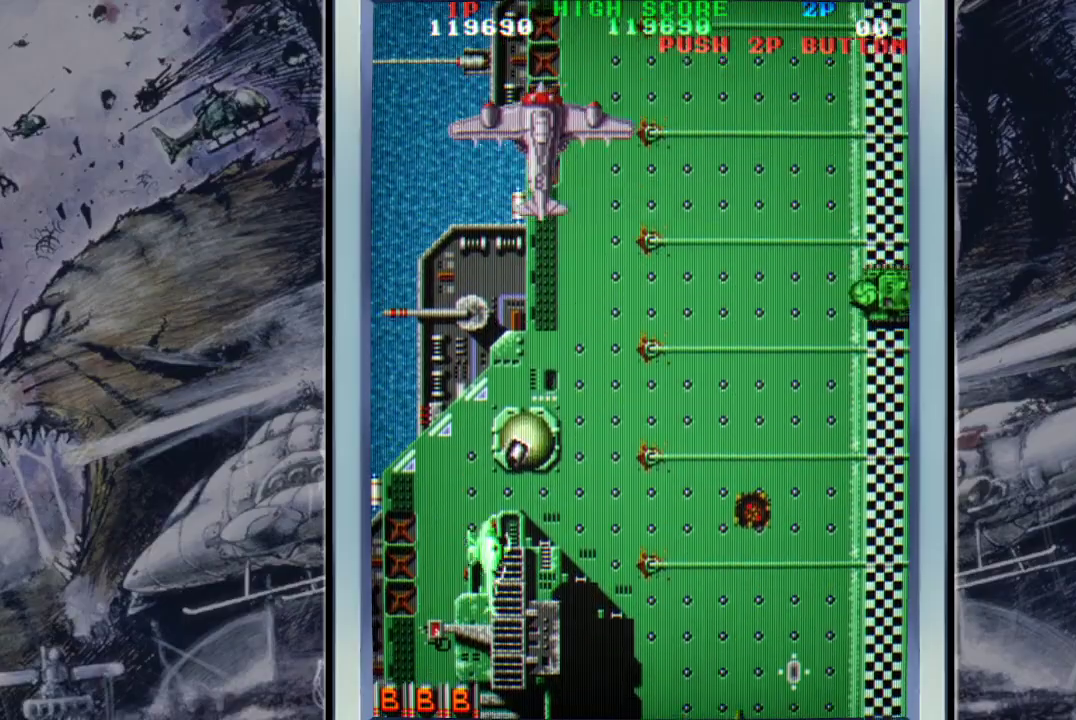
{"buttons": [], "left_stick": "up-right", "events": [[67, "A", "down"], [133, "A", "up"], [167, "A", "down"], [167, "left_stick", "up"], [300, "A", "up"], [367, "A", "down"], [367, "left_stick", "up-right"], [467, "A", "up"]]}
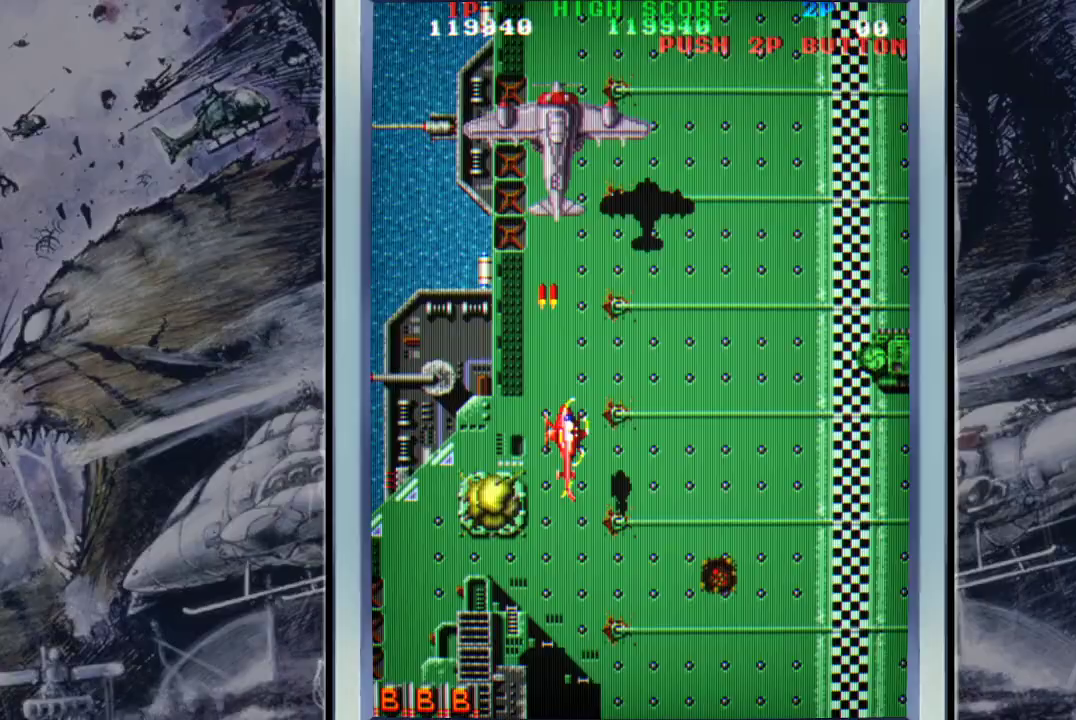
{"buttons": ["B"], "left_stick": "up", "events": [[67, "A", "down"], [200, "A", "up"], [200, "left_stick", "up"], [400, "B", "down"]]}
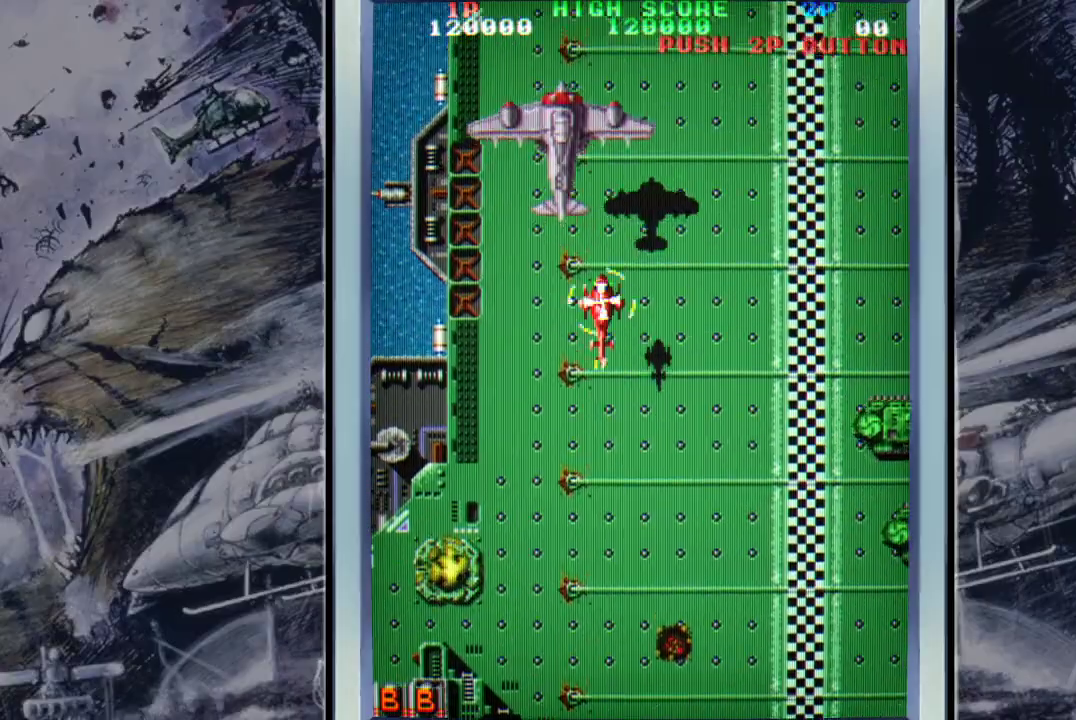
{"buttons": ["A"], "left_stick": "down-right", "events": [[33, "B", "up"], [133, "A", "down"], [133, "left_stick", "down-right"], [200, "A", "up"], [267, "A", "down"], [400, "A", "up"], [467, "A", "down"]]}
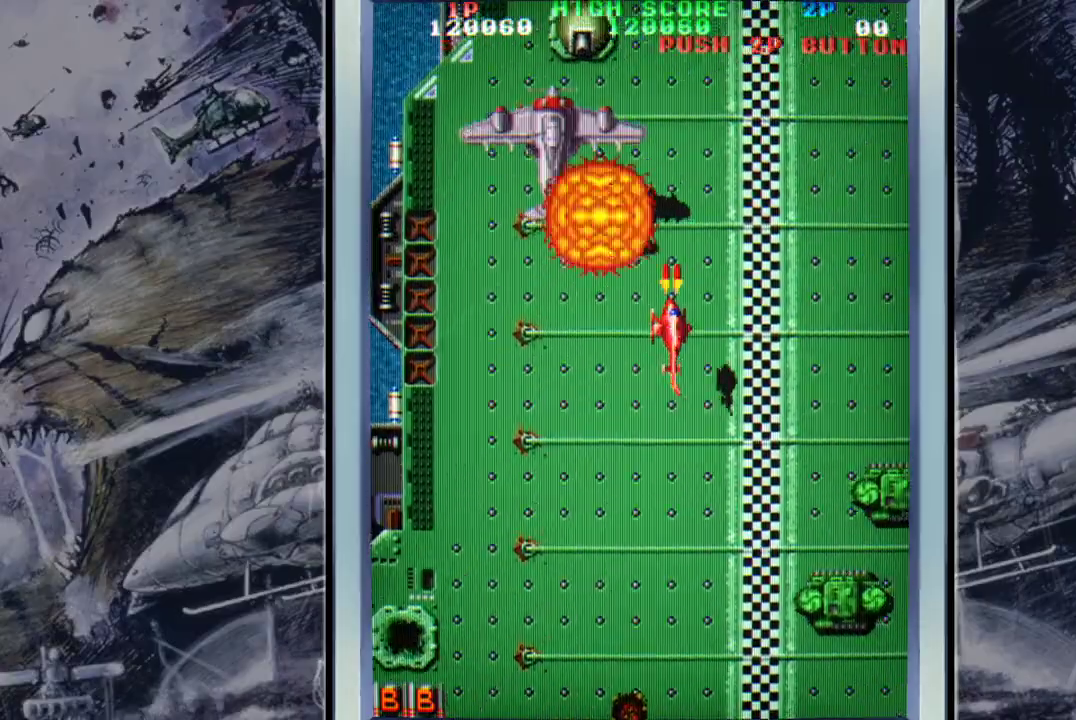
{"buttons": ["A"], "left_stick": "left", "events": [[67, "left_stick", "center"], [100, "A", "up"], [167, "A", "down"], [167, "left_stick", "up-left"], [300, "A", "up"], [433, "A", "down"], [433, "left_stick", "left"]]}
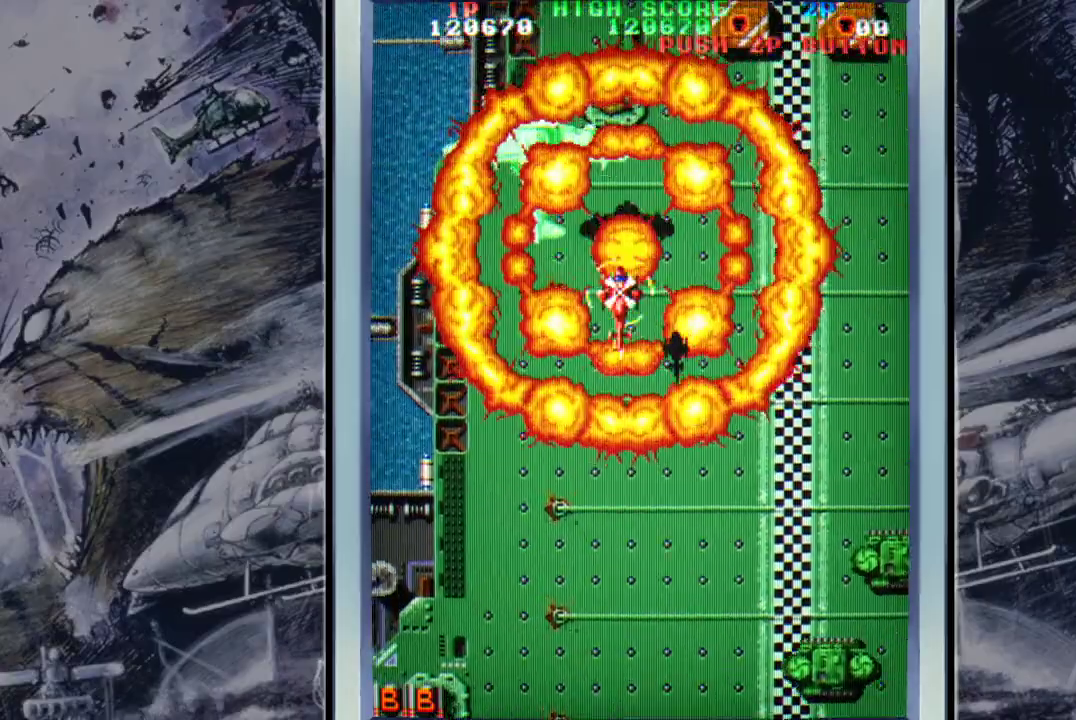
{"buttons": ["A"], "left_stick": "down-left", "events": [[67, "A", "up"], [133, "A", "down"], [167, "left_stick", "center"], [233, "A", "up"], [233, "left_stick", "down"], [300, "A", "down"], [367, "left_stick", "left"], [433, "A", "up"], [467, "A", "down"], [500, "left_stick", "down-left"]]}
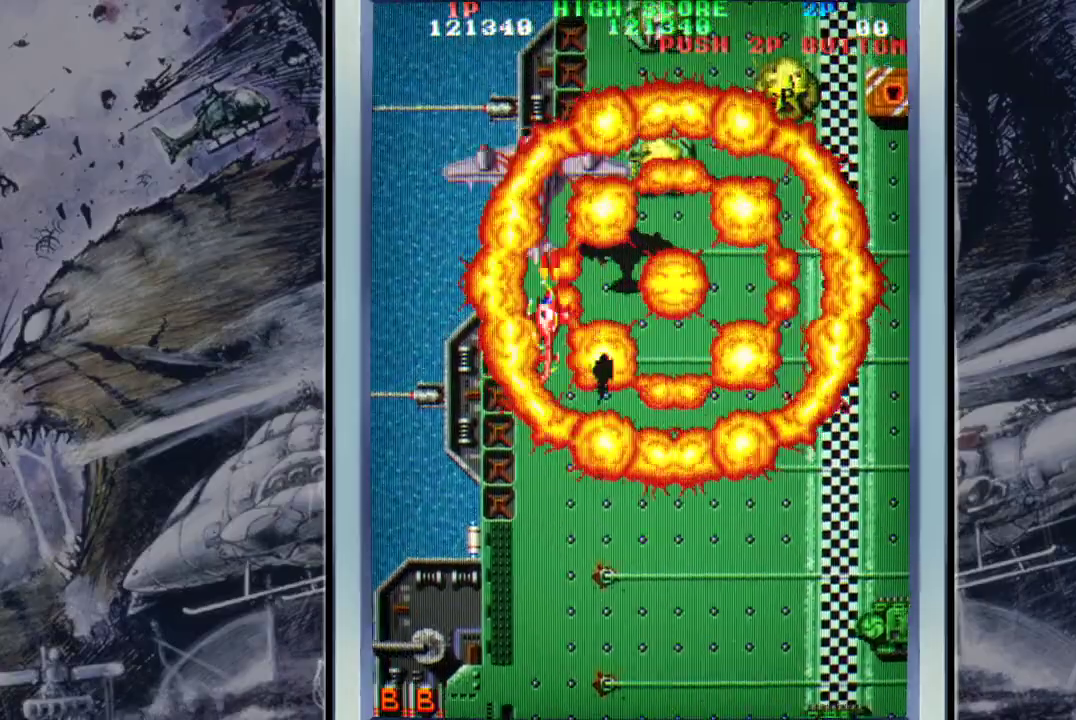
{"buttons": [], "left_stick": "down", "events": [[67, "left_stick", "down"], [133, "A", "up"], [200, "A", "down"], [300, "A", "up"], [367, "A", "down"], [467, "A", "up"]]}
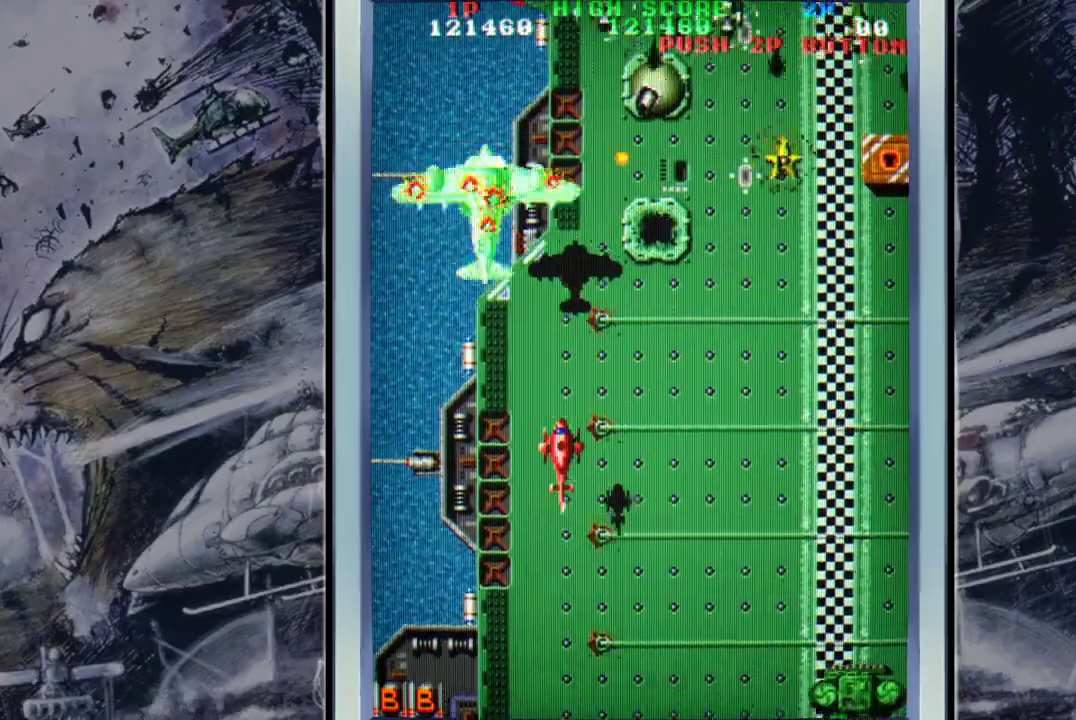
{"buttons": ["A"], "left_stick": "down", "events": [[67, "A", "down"], [133, "A", "up"], [200, "A", "down"], [200, "left_stick", "down-left"], [333, "A", "up"], [400, "A", "down"], [400, "left_stick", "down"]]}
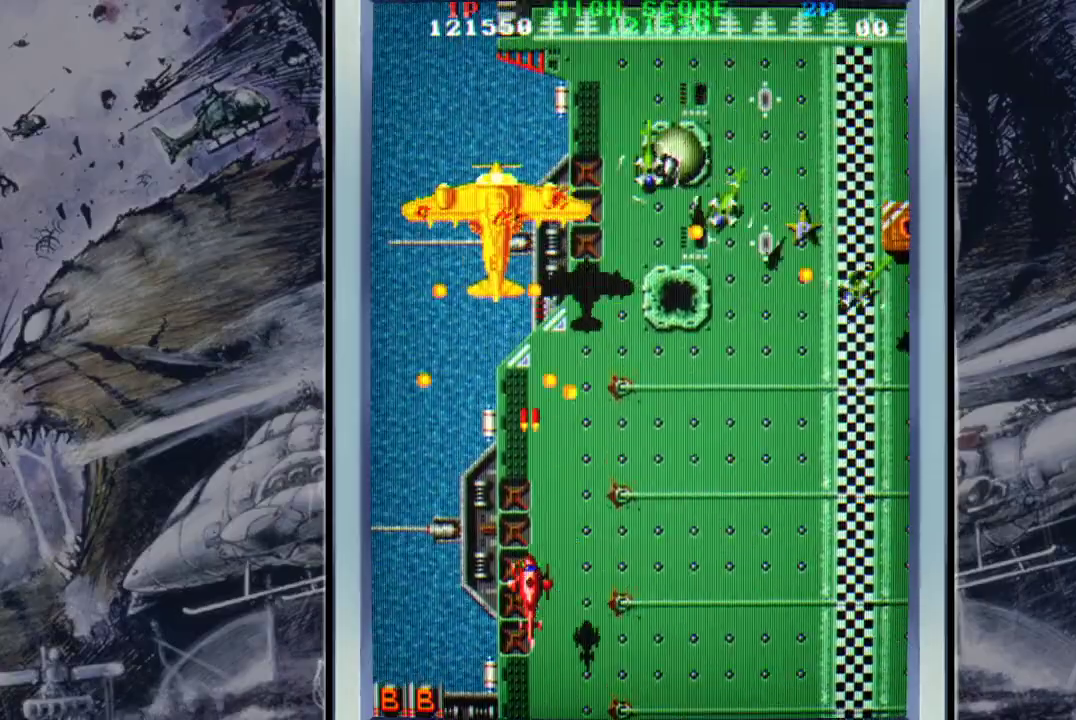
{"buttons": ["A"], "left_stick": "center", "events": [[33, "A", "up"], [33, "left_stick", "down-right"], [100, "A", "down"], [233, "A", "up"], [300, "A", "down"], [433, "A", "up"], [433, "left_stick", "center"], [500, "A", "down"]]}
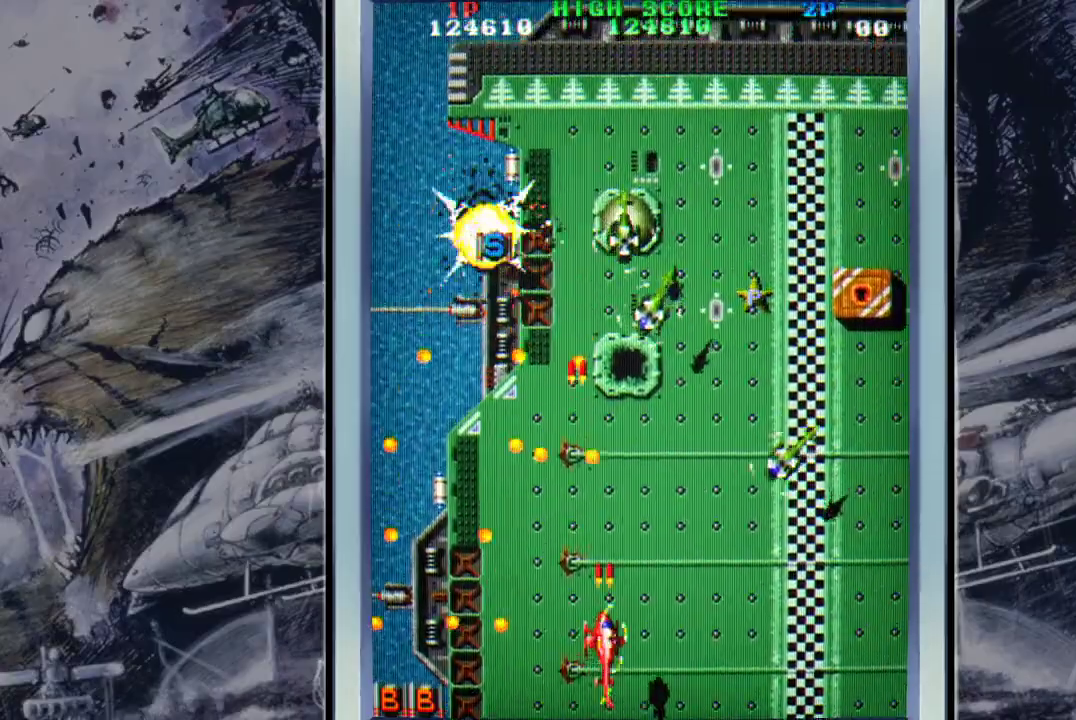
{"buttons": [], "left_stick": "up-right", "events": [[67, "left_stick", "right"], [100, "A", "up"], [200, "A", "down"], [267, "left_stick", "up-left"], [333, "left_stick", "up"], [433, "left_stick", "up-right"], [500, "A", "up"]]}
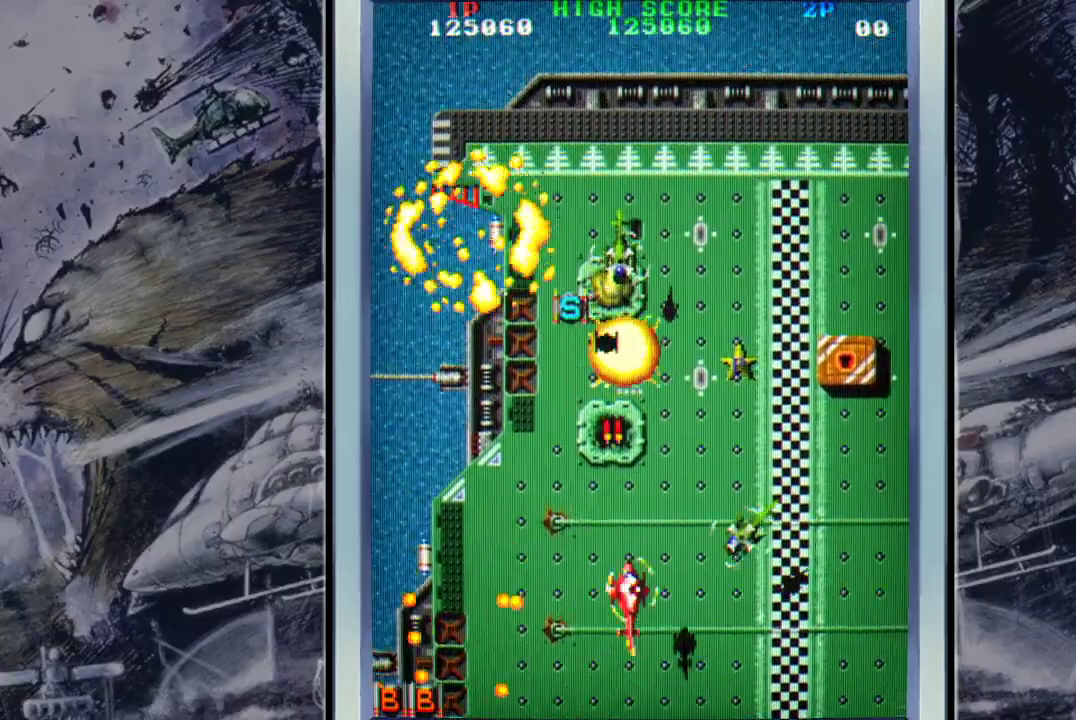
{"buttons": ["A"], "left_stick": "down-left", "events": [[67, "A", "down"], [67, "left_stick", "up-left"], [200, "A", "up"], [233, "A", "down"], [333, "A", "up"], [333, "left_stick", "up-right"], [400, "A", "down"], [433, "left_stick", "up-left"], [500, "left_stick", "down-left"]]}
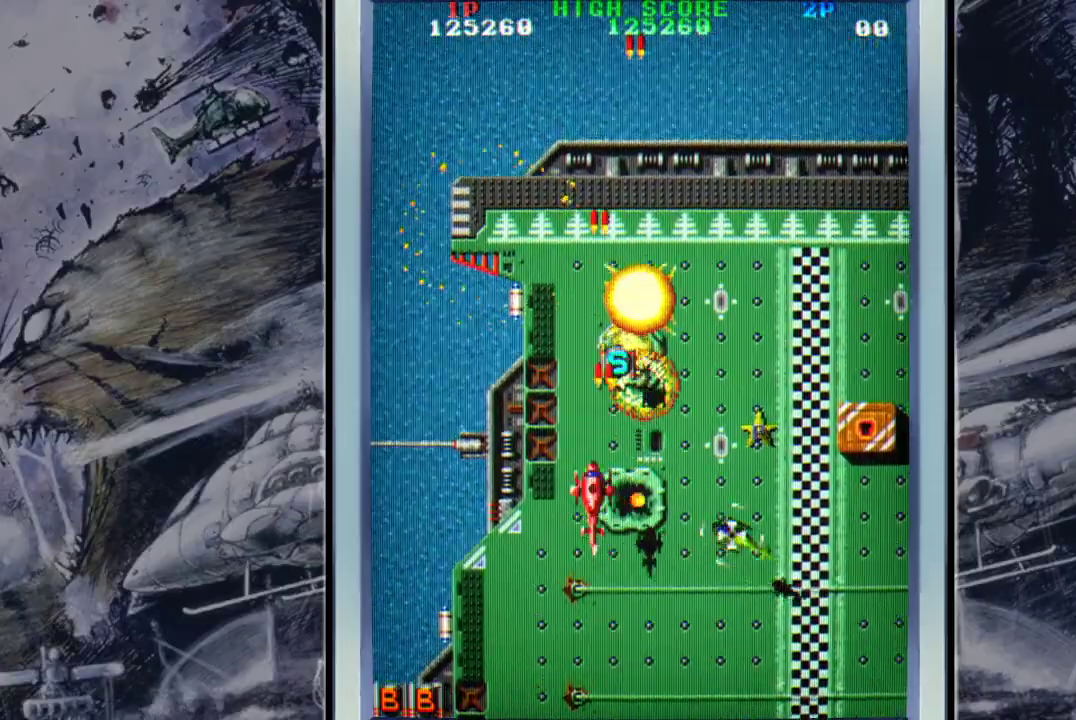
{"buttons": [], "left_stick": "down-right", "events": [[67, "A", "up"], [133, "A", "down"], [267, "A", "up"], [333, "A", "down"], [333, "left_stick", "up"], [433, "A", "up"], [433, "left_stick", "right"], [500, "left_stick", "down-right"]]}
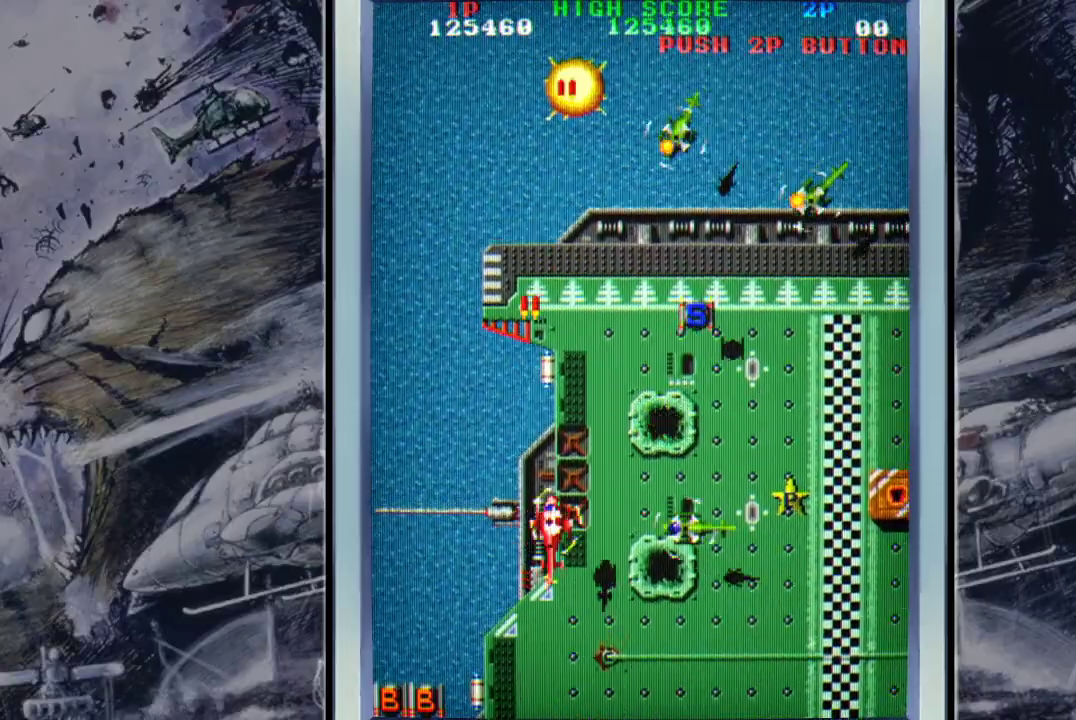
{"buttons": [], "left_stick": "right", "events": [[33, "A", "down"], [33, "left_stick", "down"], [100, "A", "up"], [233, "A", "down"], [300, "left_stick", "down-right"], [333, "A", "up"], [400, "A", "down"], [400, "left_stick", "right"], [500, "A", "up"]]}
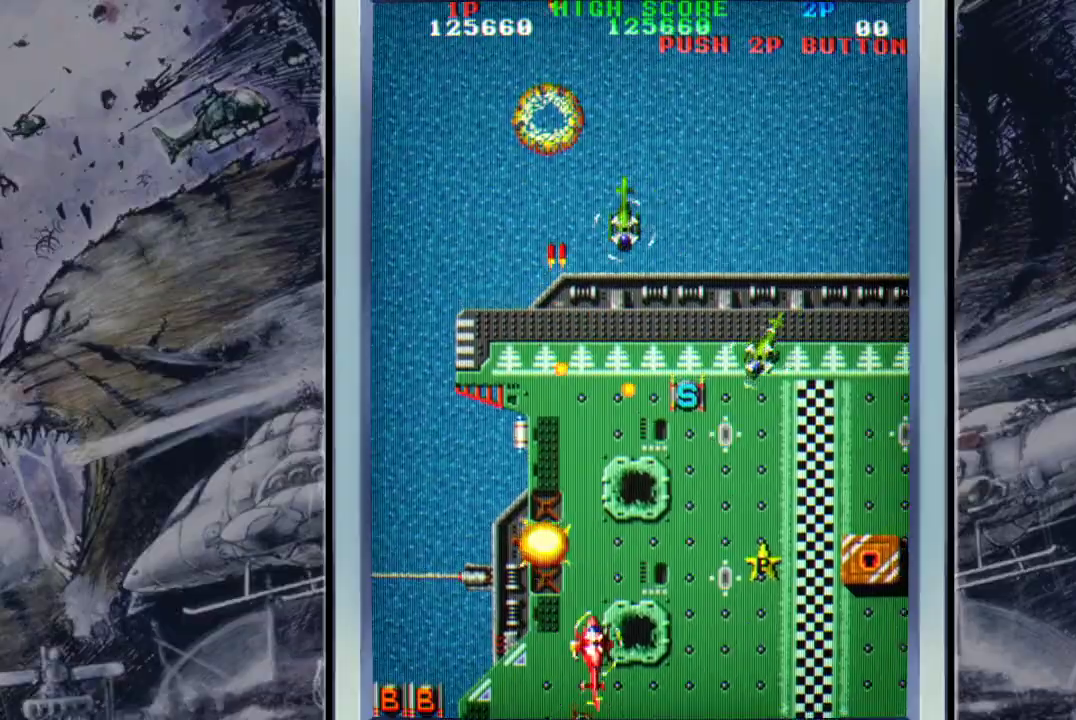
{"buttons": ["A"], "left_stick": "up-right", "events": [[67, "A", "down"], [200, "A", "up"], [300, "A", "down"], [400, "A", "up"], [400, "left_stick", "up-right"], [467, "A", "down"]]}
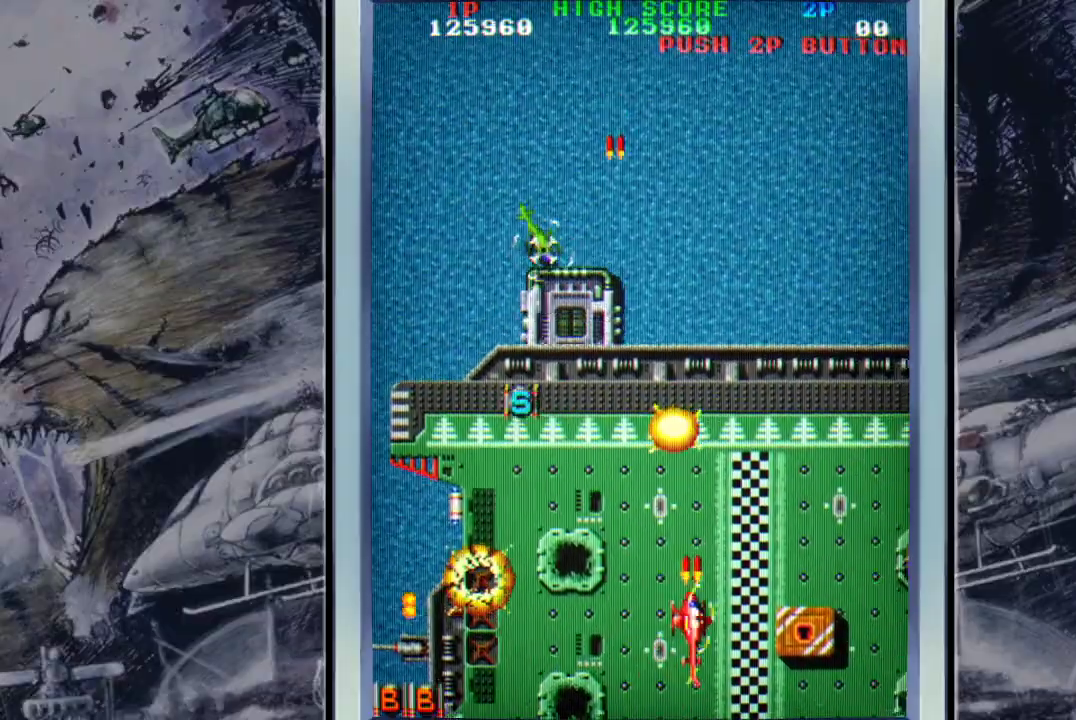
{"buttons": [], "left_stick": "up", "events": [[33, "left_stick", "left"], [100, "A", "up"], [167, "A", "down"], [233, "left_stick", "up-left"], [300, "A", "up"], [367, "A", "down"], [433, "left_stick", "up"], [467, "A", "up"]]}
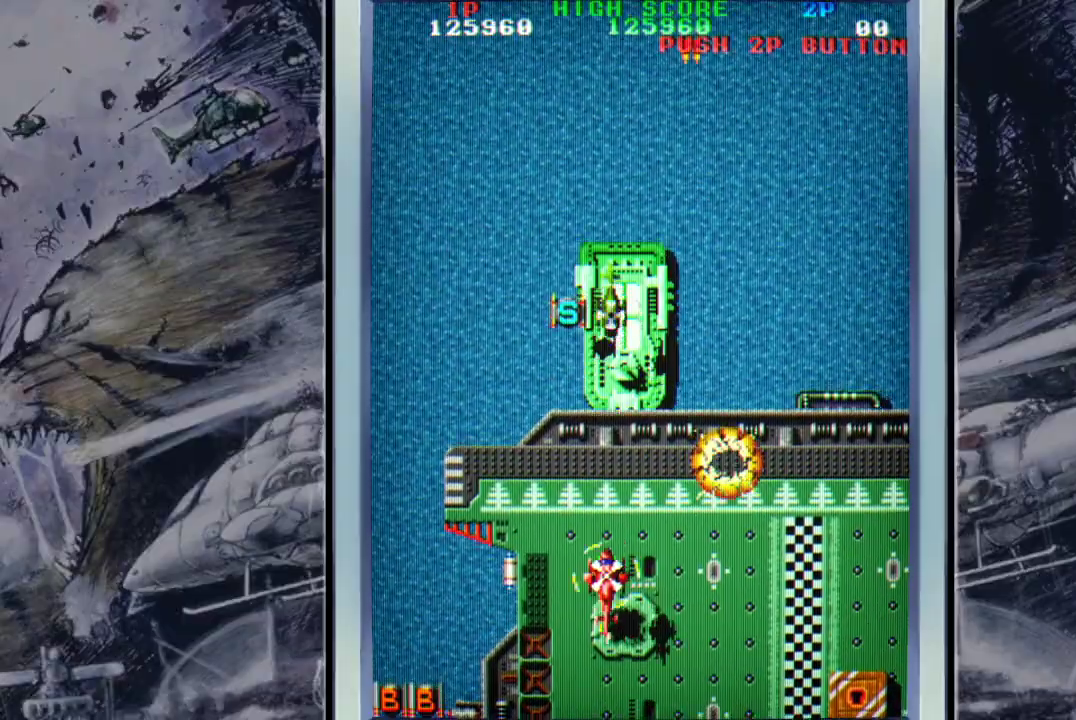
{"buttons": ["A"], "left_stick": "up-left", "events": [[100, "A", "down"], [200, "A", "up"], [200, "left_stick", "up-left"], [233, "A", "down"], [400, "A", "up"], [467, "A", "down"]]}
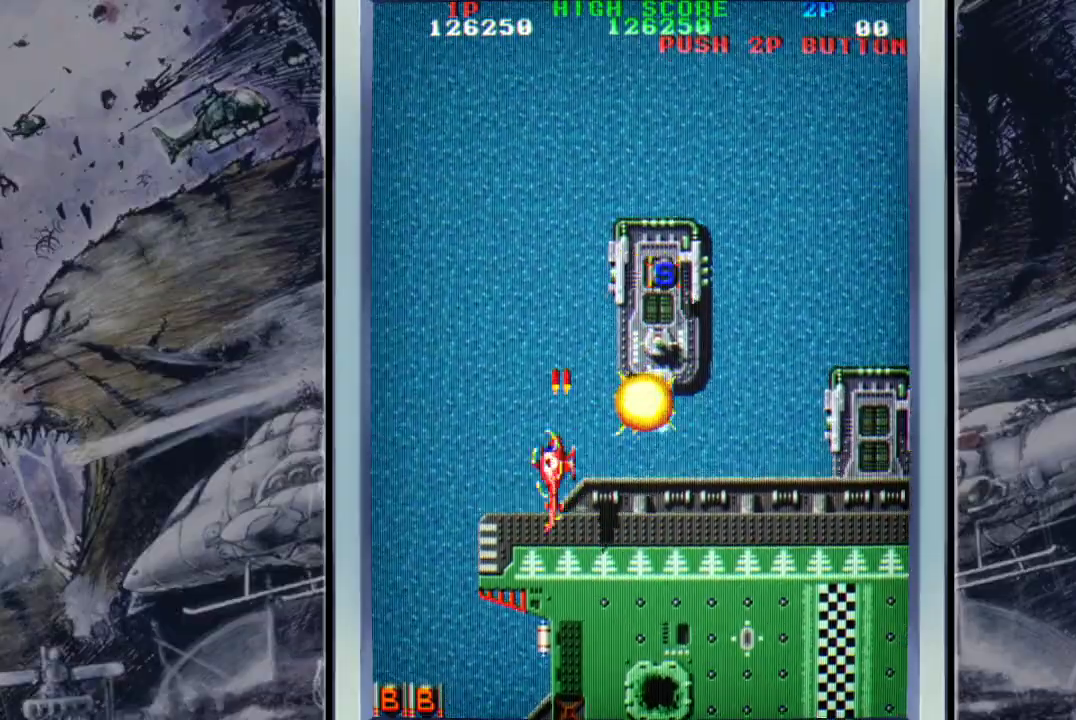
{"buttons": [], "left_stick": "down-right", "events": [[100, "A", "up"], [133, "left_stick", "up"], [167, "A", "down"], [300, "A", "up"], [367, "A", "down"], [367, "left_stick", "right"], [433, "left_stick", "down-right"], [467, "A", "up"]]}
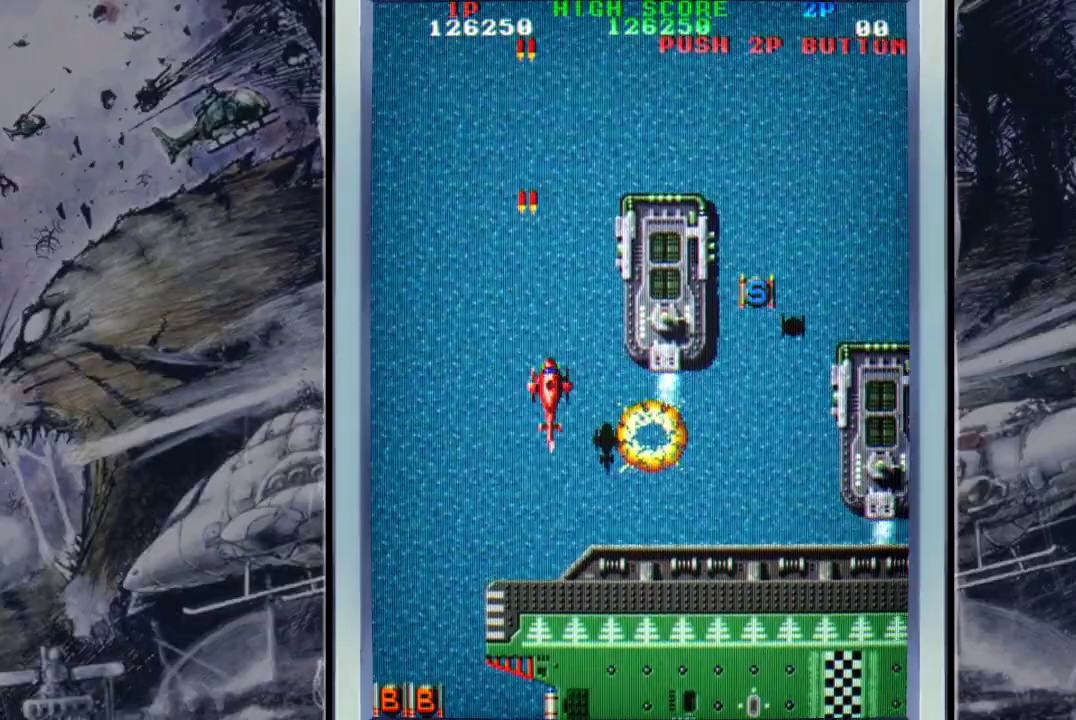
{"buttons": ["A"], "left_stick": "right", "events": [[33, "A", "down"], [167, "A", "up"], [233, "A", "down"], [367, "A", "up"], [433, "A", "down"], [500, "left_stick", "right"]]}
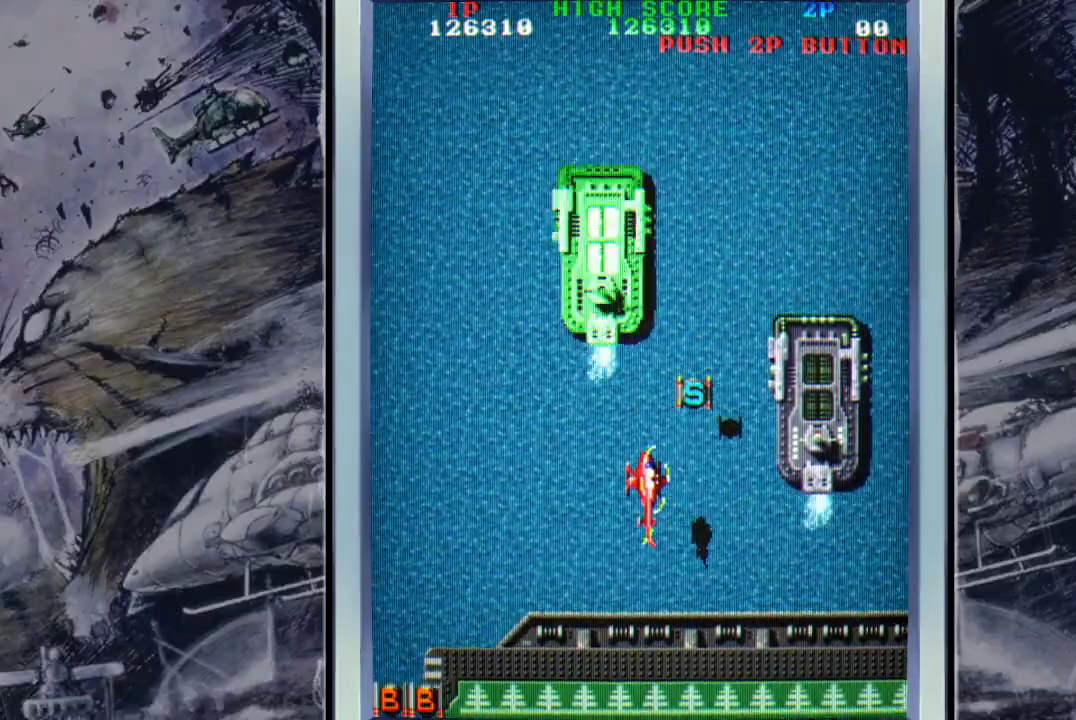
{"buttons": ["A"], "left_stick": "down-left", "events": [[33, "left_stick", "up-right"], [67, "A", "up"], [133, "A", "down"], [133, "left_stick", "up"], [233, "A", "up"], [233, "left_stick", "down-right"], [300, "A", "down"], [300, "left_stick", "down"], [433, "A", "up"], [500, "A", "down"], [500, "left_stick", "down-left"]]}
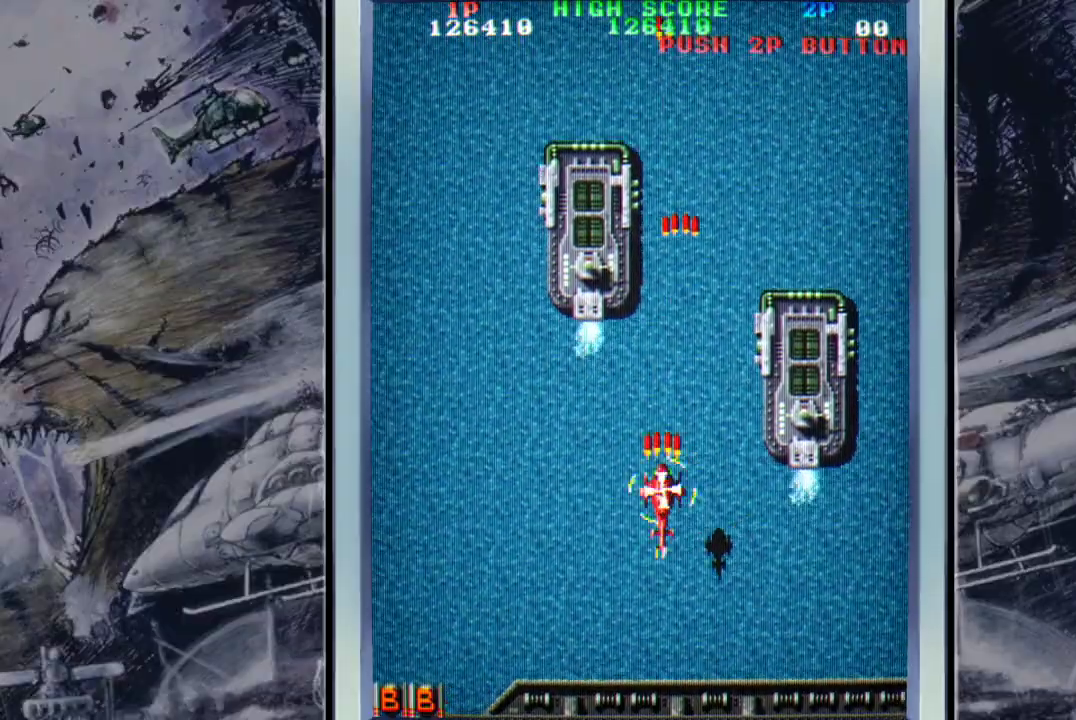
{"buttons": ["A"], "left_stick": "center", "events": [[100, "A", "up"], [167, "A", "down"], [267, "A", "up"], [267, "left_stick", "center"], [300, "A", "down"], [467, "A", "up"], [500, "A", "down"]]}
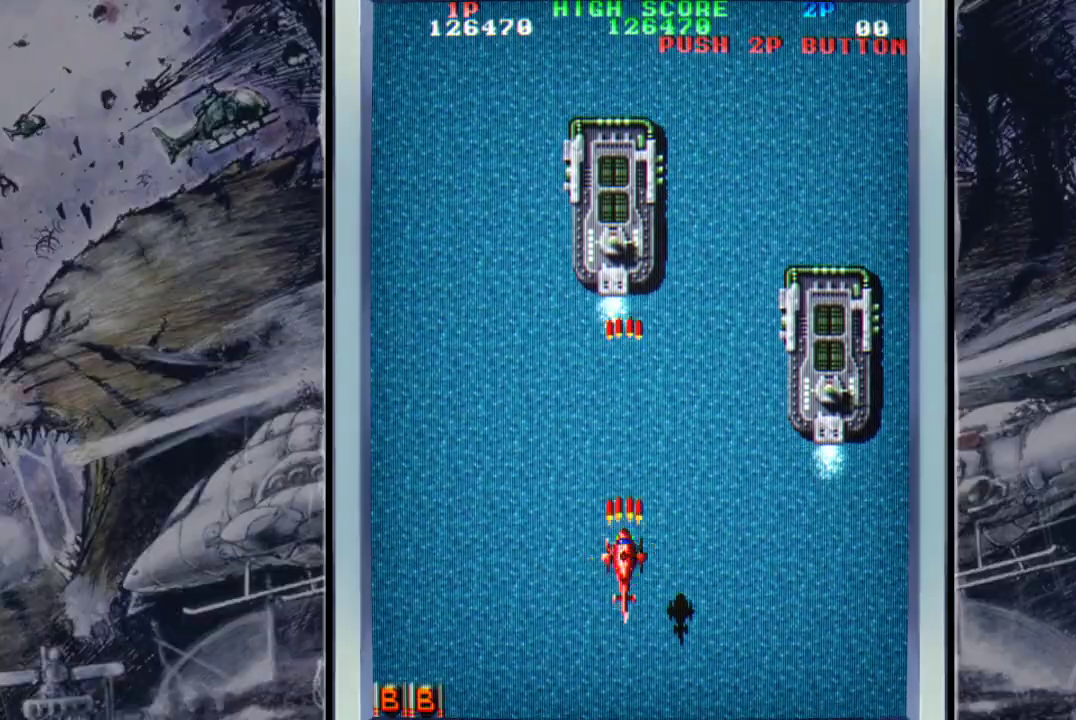
{"buttons": ["A"], "left_stick": "center", "events": [[133, "A", "up"], [167, "A", "down"], [433, "A", "up"], [500, "A", "down"]]}
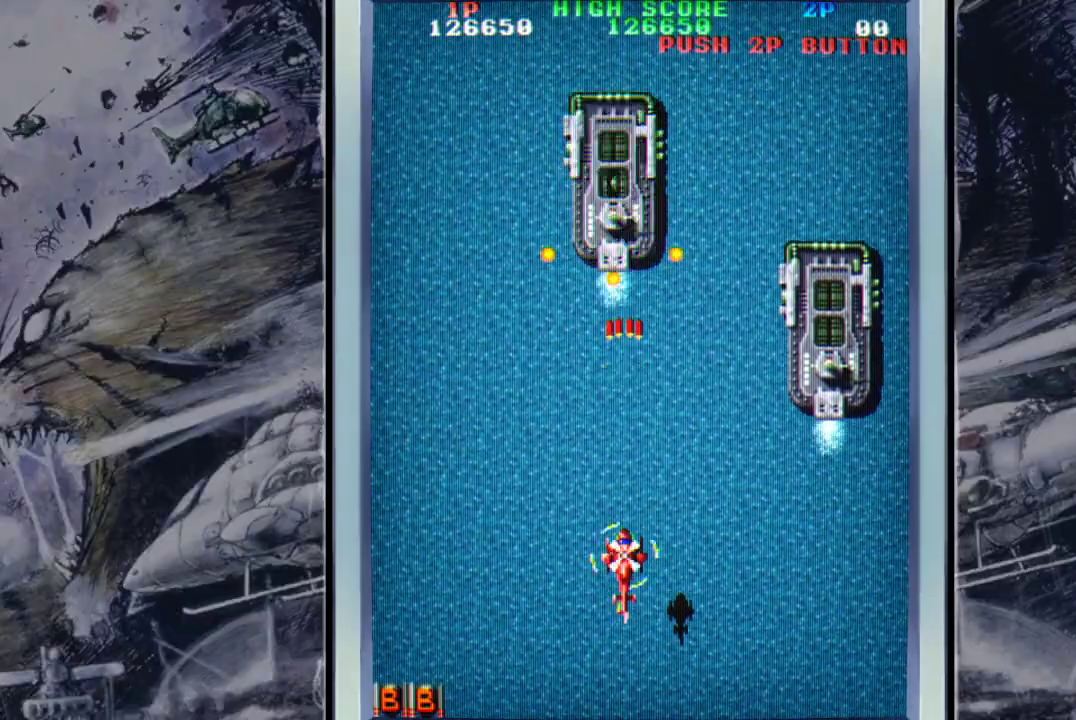
{"buttons": [], "left_stick": "down-right", "events": [[100, "A", "up"], [167, "A", "down"], [200, "left_stick", "down-right"], [333, "A", "up"], [400, "A", "down"], [500, "A", "up"]]}